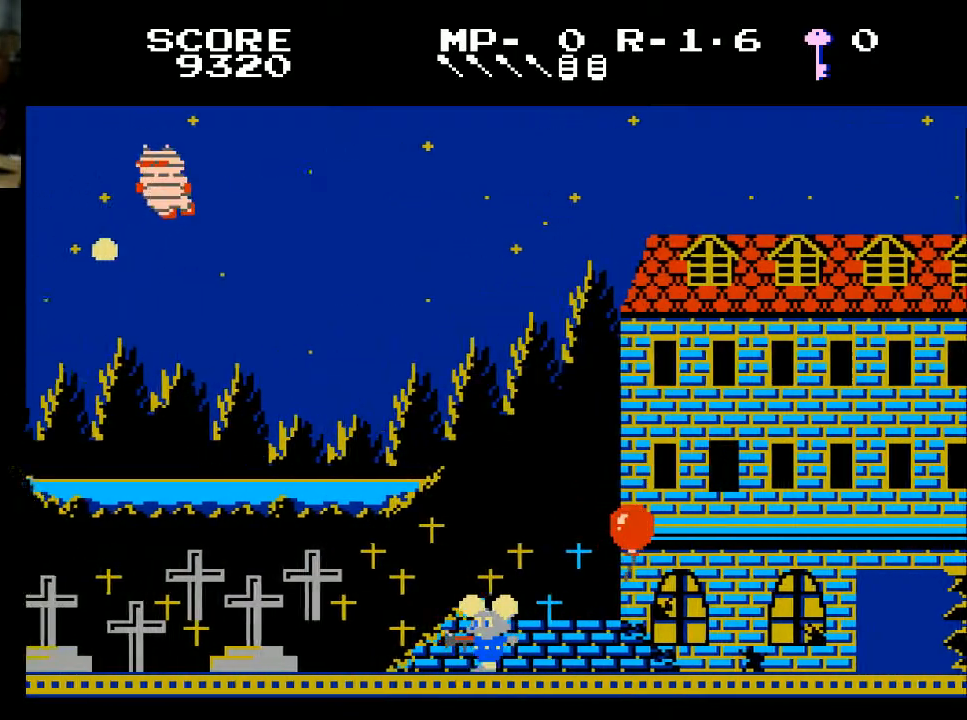
Gameplay with a controller (Xbox layout); each line is a JSON object with the inputs held at the frame after it. "events" lists button and stick changes between this image and that frame as [ms after this image, input, new state], when the widget could be followed in between.
{"buttons": ["DPAD_LEFT"], "left_stick": "center", "right_stick": "center", "events": []}
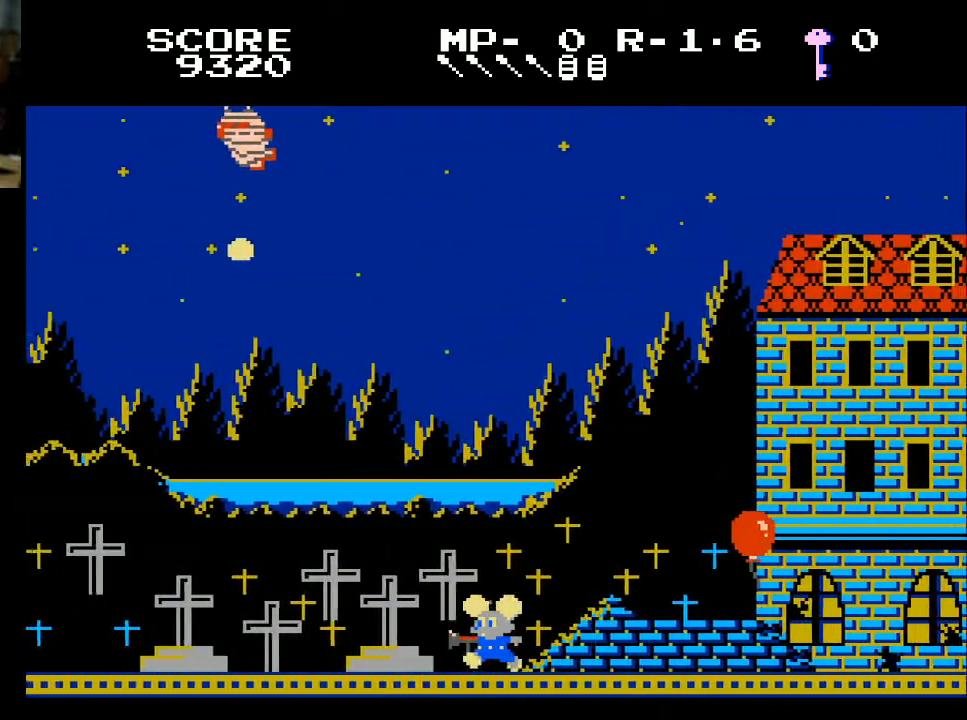
{"buttons": ["DPAD_LEFT"], "left_stick": "center", "right_stick": "center", "events": []}
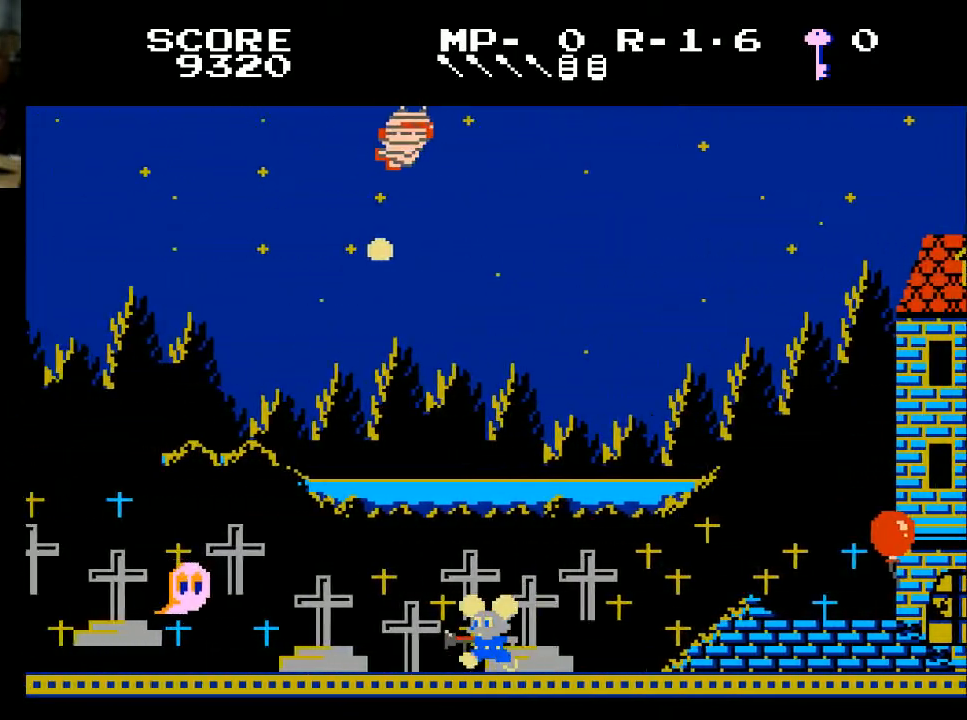
{"buttons": ["DPAD_LEFT"], "left_stick": "center", "right_stick": "center", "events": []}
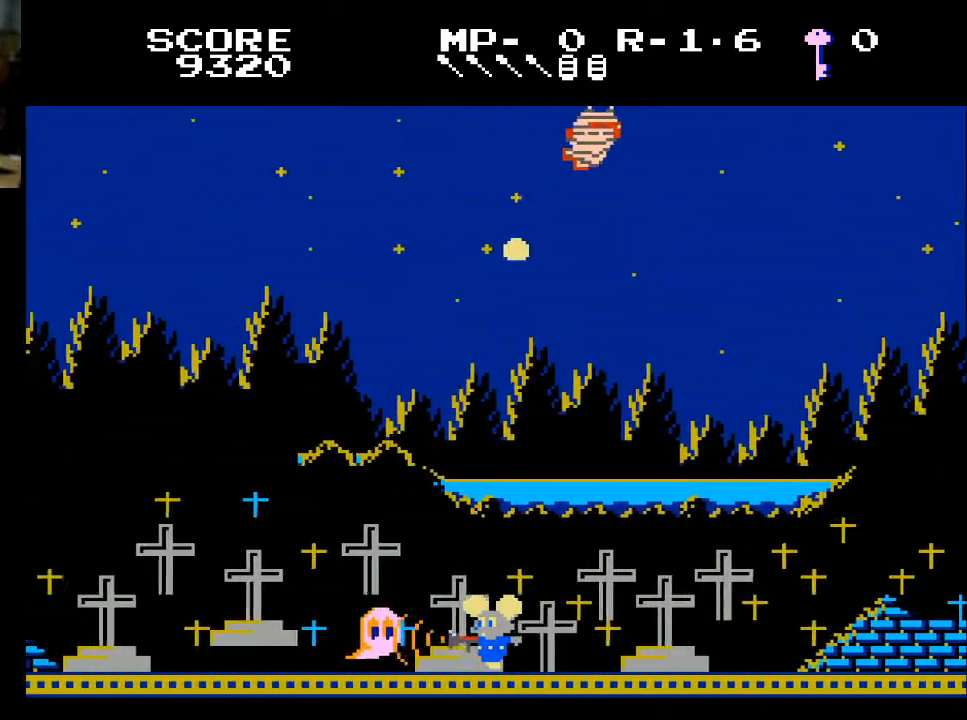
{"buttons": [], "left_stick": "center", "right_stick": "center", "events": [[33, "A", "down"], [133, "A", "up"], [133, "DPAD_LEFT", "up"]]}
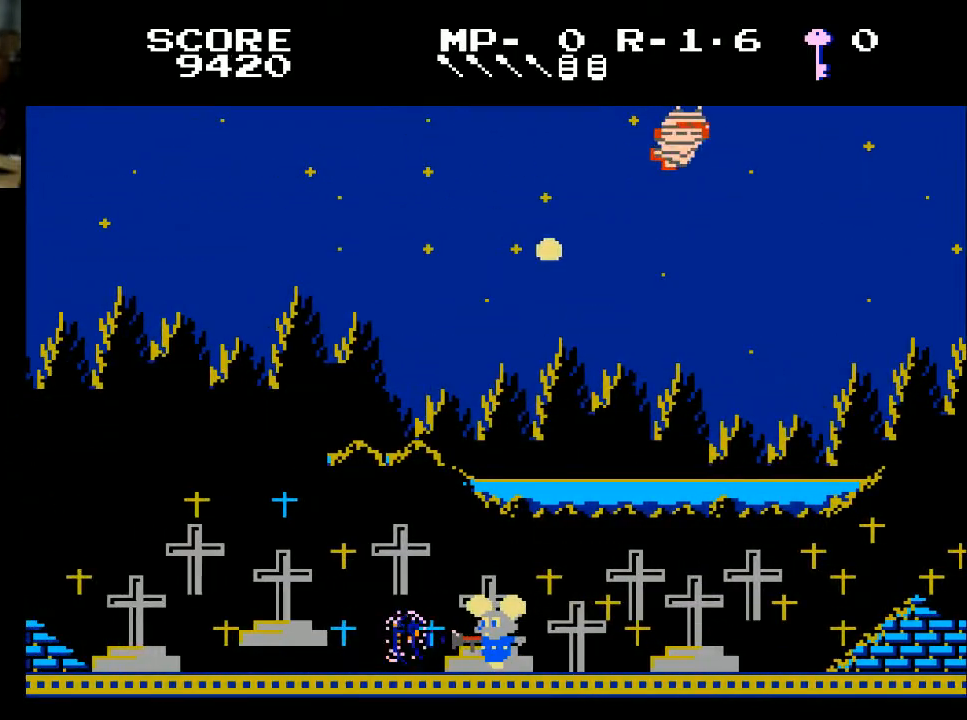
{"buttons": ["DPAD_LEFT"], "left_stick": "center", "right_stick": "center", "events": [[400, "DPAD_LEFT", "down"]]}
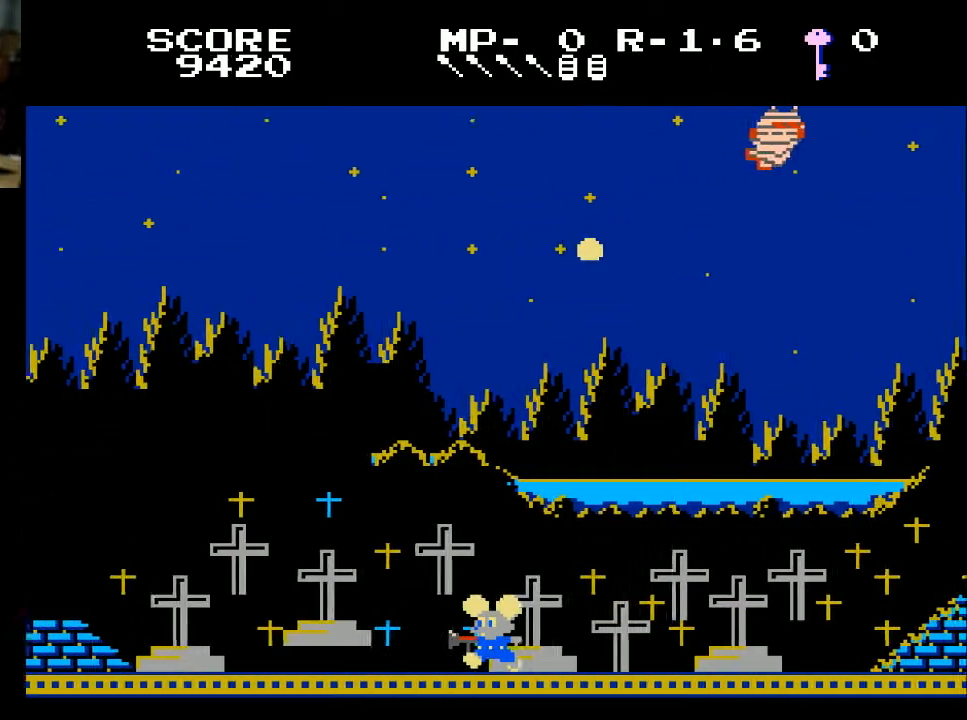
{"buttons": ["DPAD_LEFT"], "left_stick": "center", "right_stick": "center", "events": []}
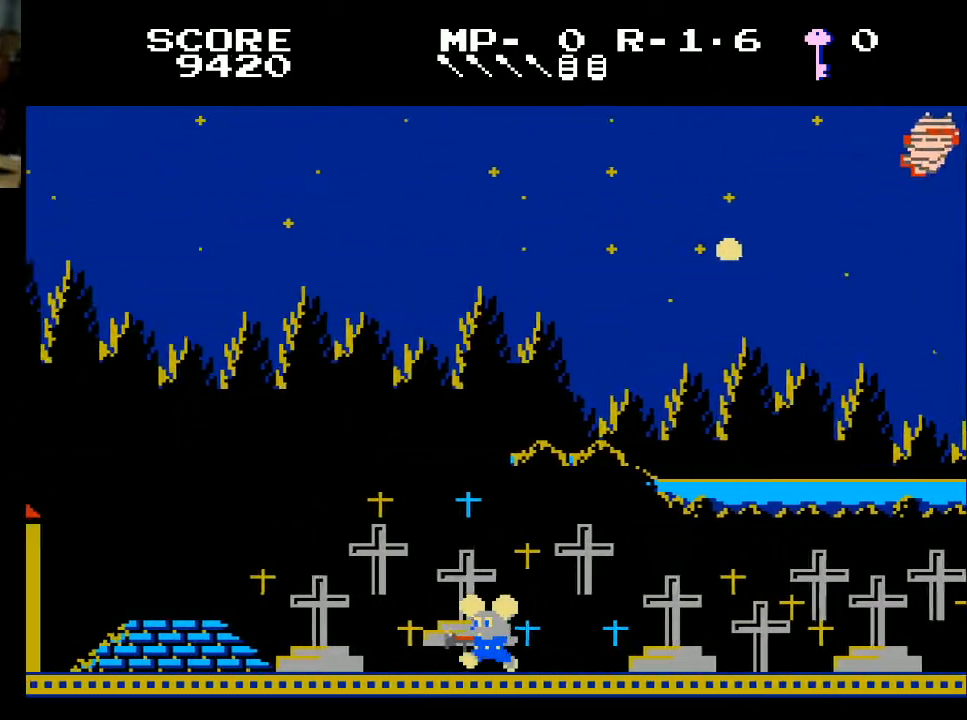
{"buttons": ["DPAD_LEFT"], "left_stick": "center", "right_stick": "center", "events": []}
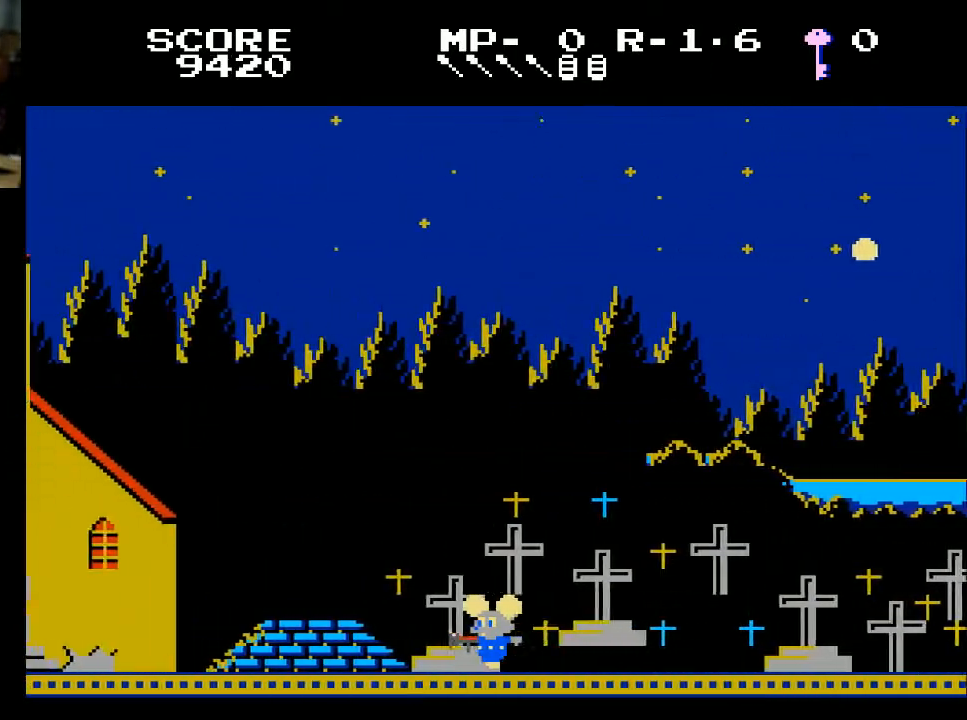
{"buttons": ["DPAD_LEFT"], "left_stick": "center", "right_stick": "center", "events": []}
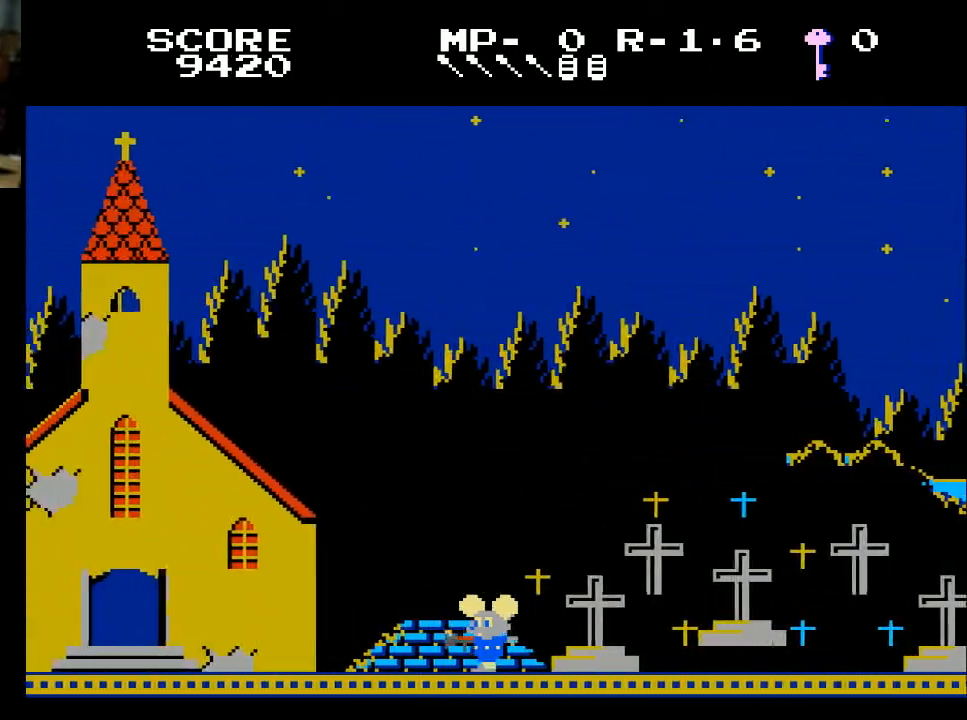
{"buttons": ["DPAD_LEFT"], "left_stick": "center", "right_stick": "center", "events": []}
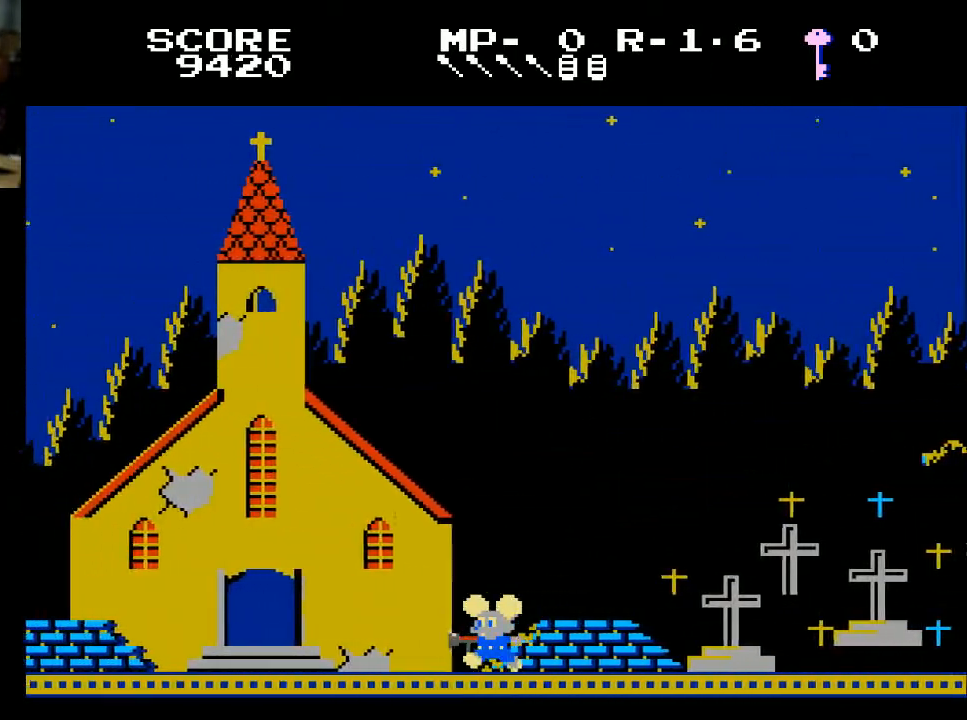
{"buttons": ["DPAD_LEFT"], "left_stick": "center", "right_stick": "center", "events": []}
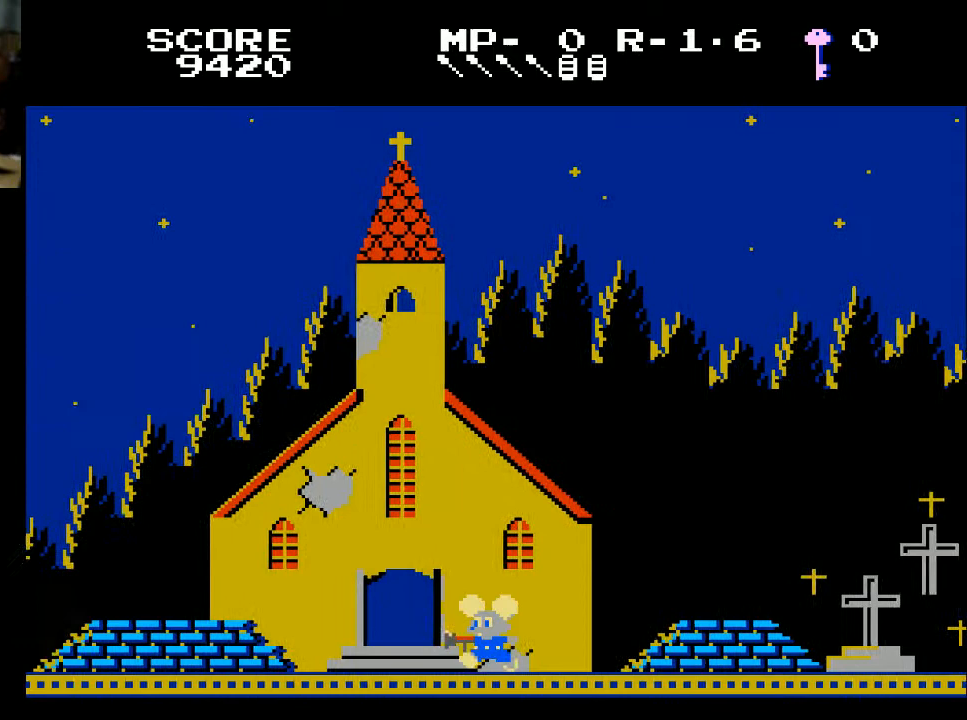
{"buttons": ["DPAD_UP"], "left_stick": "center", "right_stick": "center", "events": [[400, "DPAD_LEFT", "up"], [467, "DPAD_UP", "down"]]}
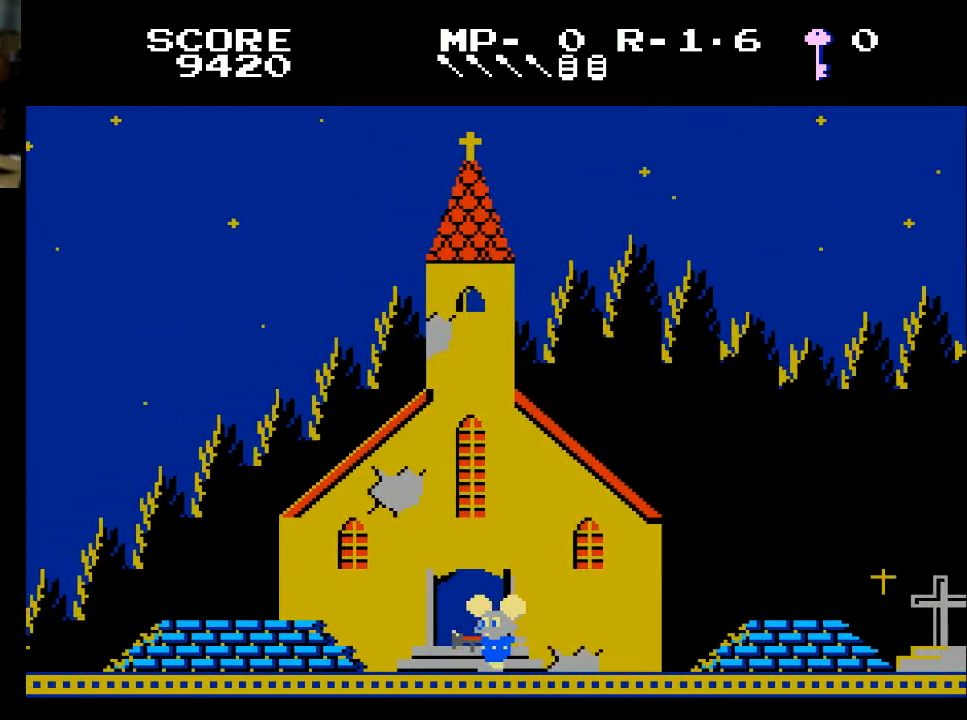
{"buttons": ["DPAD_LEFT"], "left_stick": "center", "right_stick": "center", "events": [[67, "DPAD_UP", "up"], [467, "DPAD_LEFT", "down"]]}
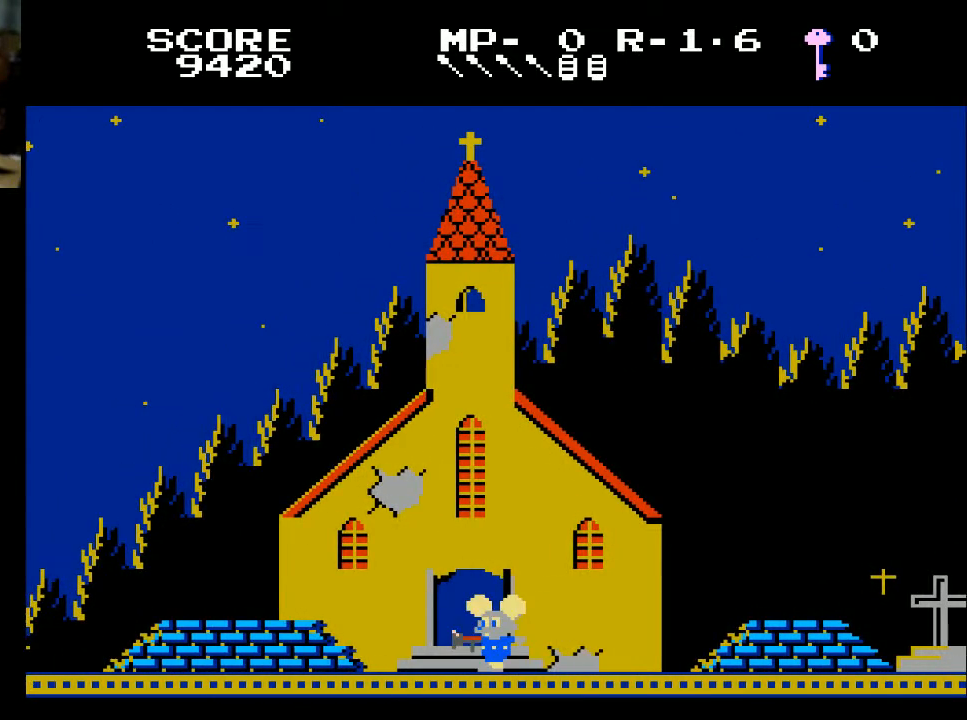
{"buttons": [], "left_stick": "center", "right_stick": "center", "events": [[67, "DPAD_LEFT", "up"]]}
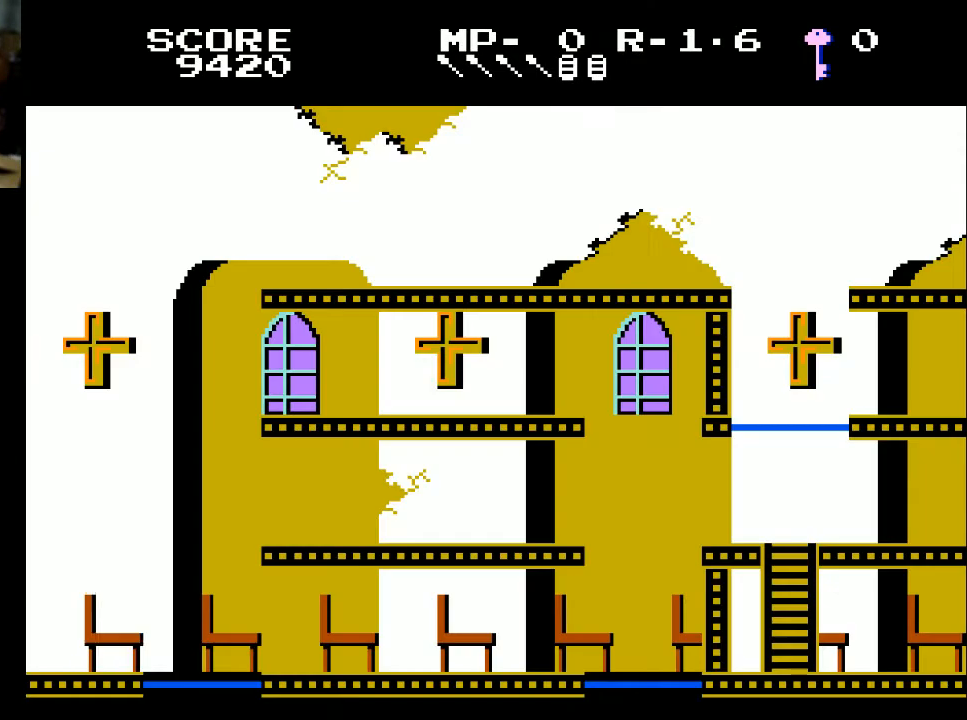
{"buttons": [], "left_stick": "center", "right_stick": "center", "events": [[33, "DPAD_LEFT", "down"], [233, "DPAD_LEFT", "up"]]}
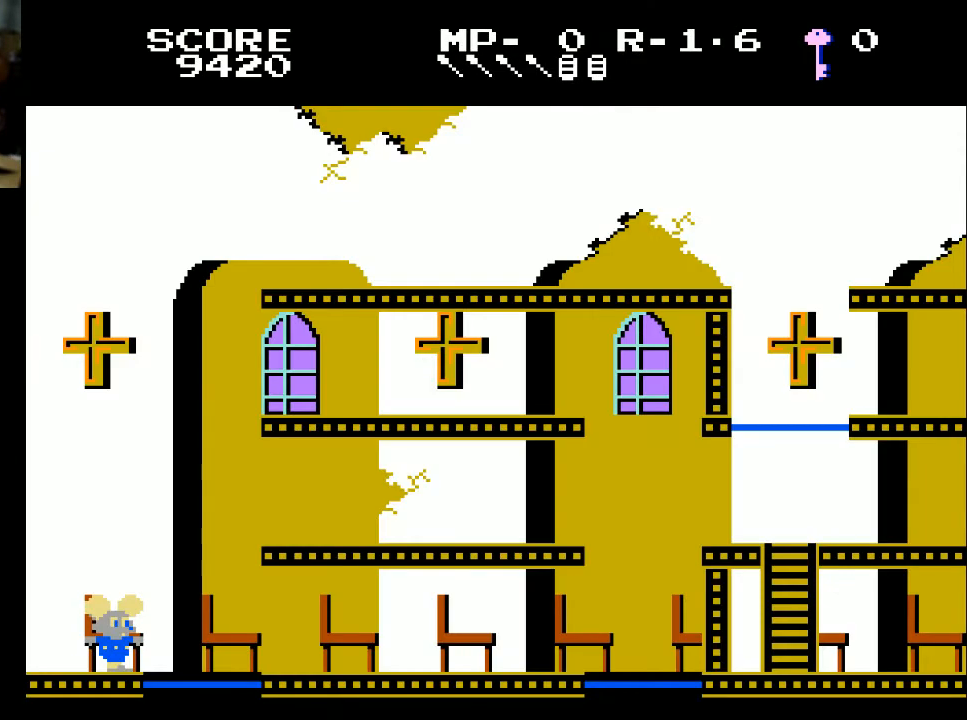
{"buttons": ["DPAD_RIGHT"], "left_stick": "center", "right_stick": "center", "events": [[300, "DPAD_RIGHT", "down"], [400, "X", "down"], [500, "X", "up"]]}
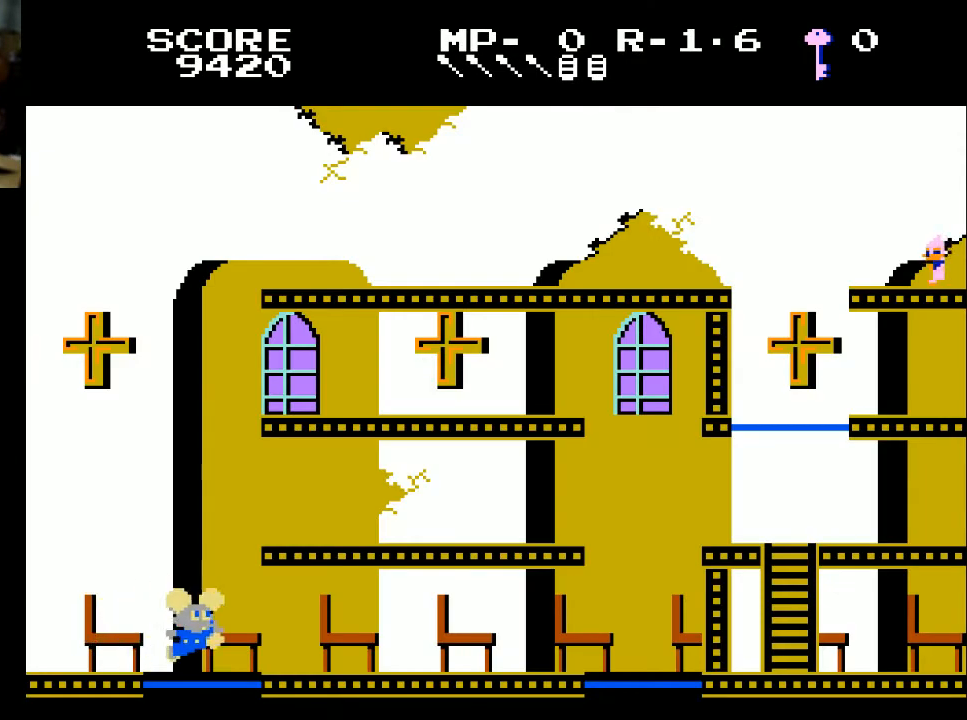
{"buttons": [], "left_stick": "center", "right_stick": "center", "events": [[200, "DPAD_RIGHT", "up"]]}
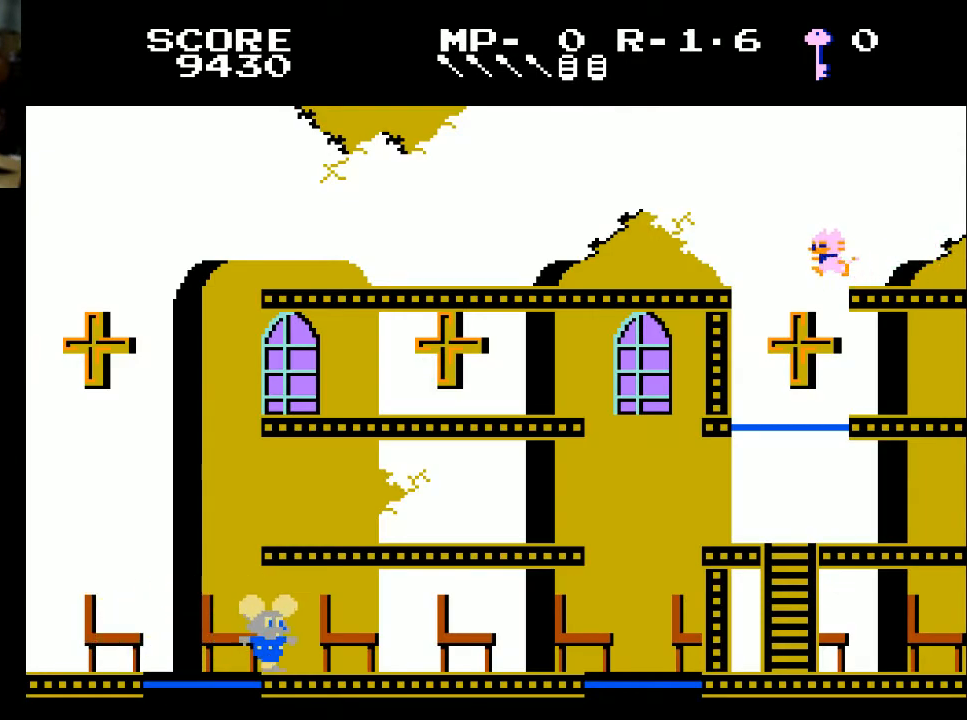
{"buttons": [], "left_stick": "center", "right_stick": "center", "events": [[100, "DPAD_LEFT", "down"], [367, "DPAD_LEFT", "up"]]}
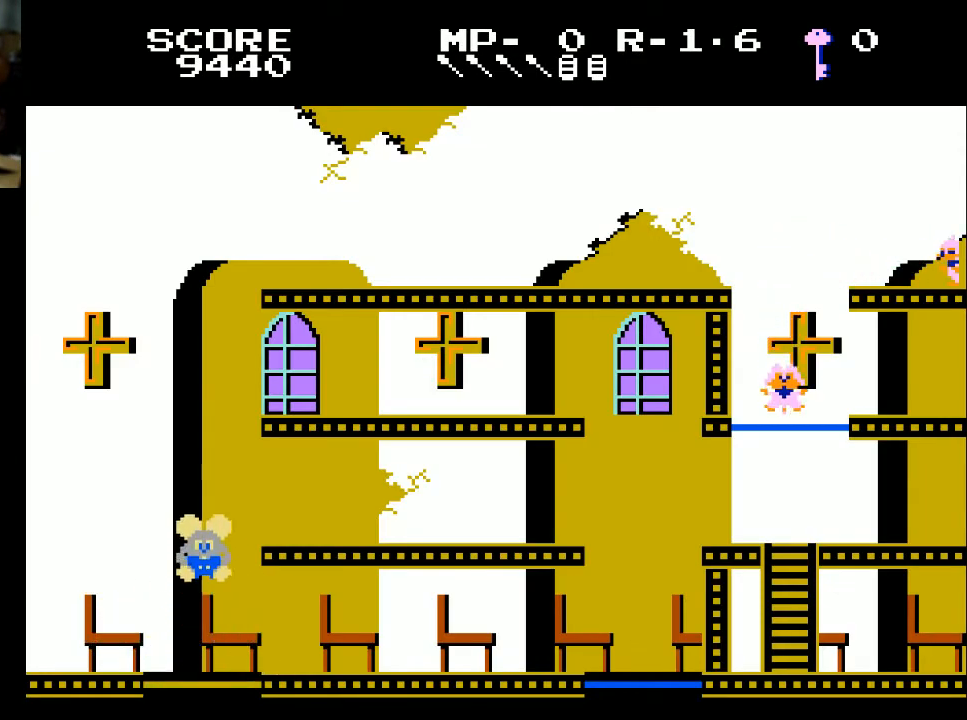
{"buttons": [], "left_stick": "center", "right_stick": "center", "events": []}
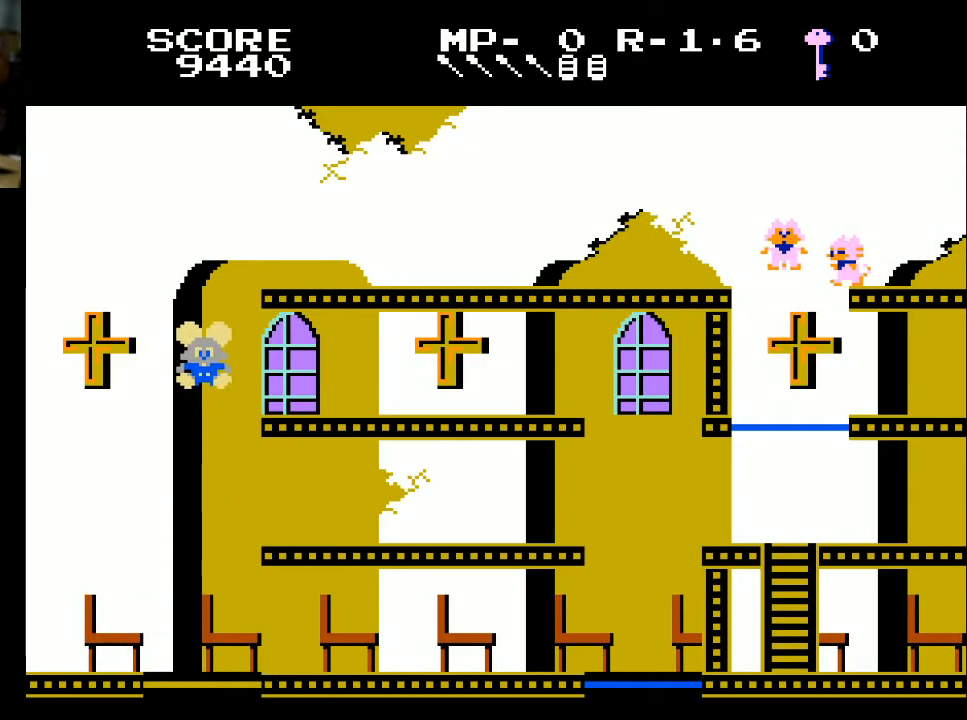
{"buttons": ["DPAD_RIGHT"], "left_stick": "center", "right_stick": "center", "events": [[233, "DPAD_RIGHT", "down"]]}
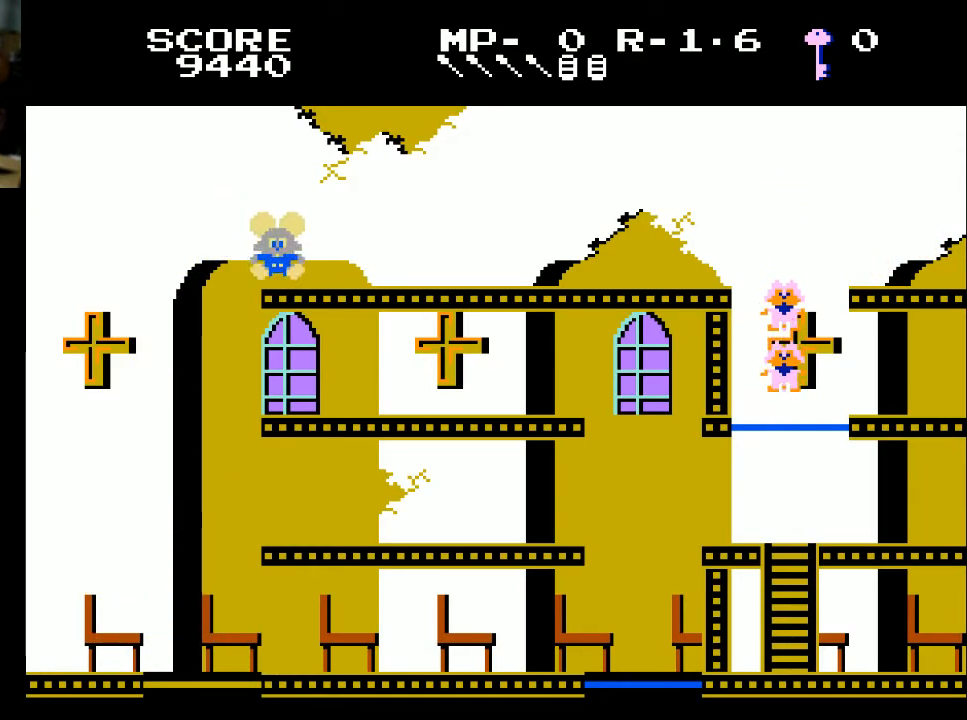
{"buttons": ["DPAD_RIGHT"], "left_stick": "center", "right_stick": "center", "events": []}
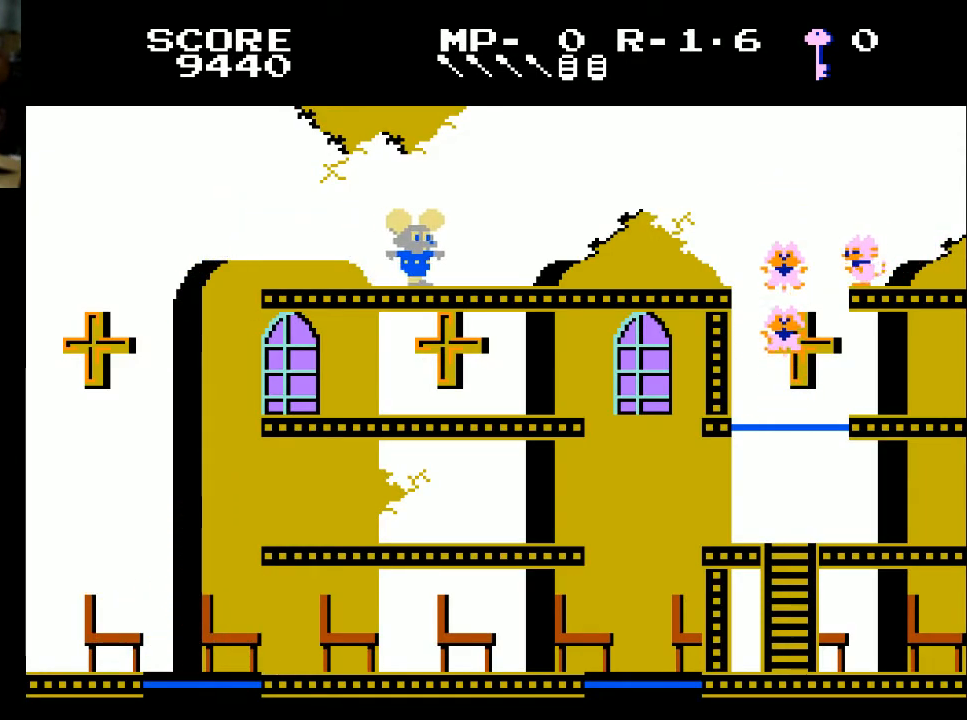
{"buttons": ["DPAD_LEFT"], "left_stick": "center", "right_stick": "center", "events": [[300, "DPAD_RIGHT", "up"], [400, "DPAD_LEFT", "down"]]}
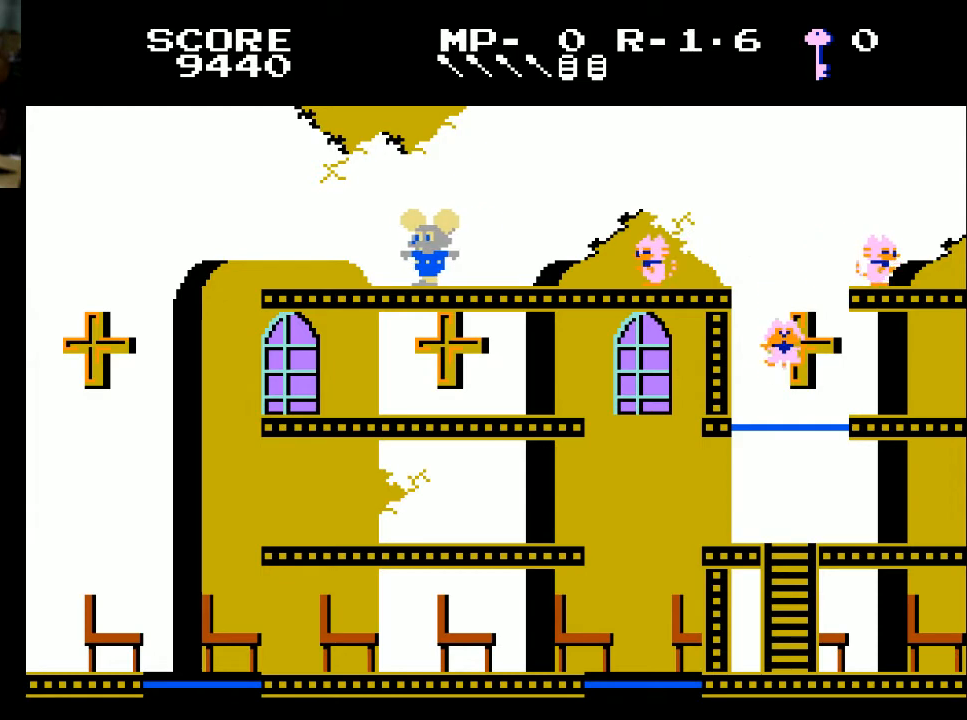
{"buttons": ["DPAD_LEFT"], "left_stick": "center", "right_stick": "center", "events": []}
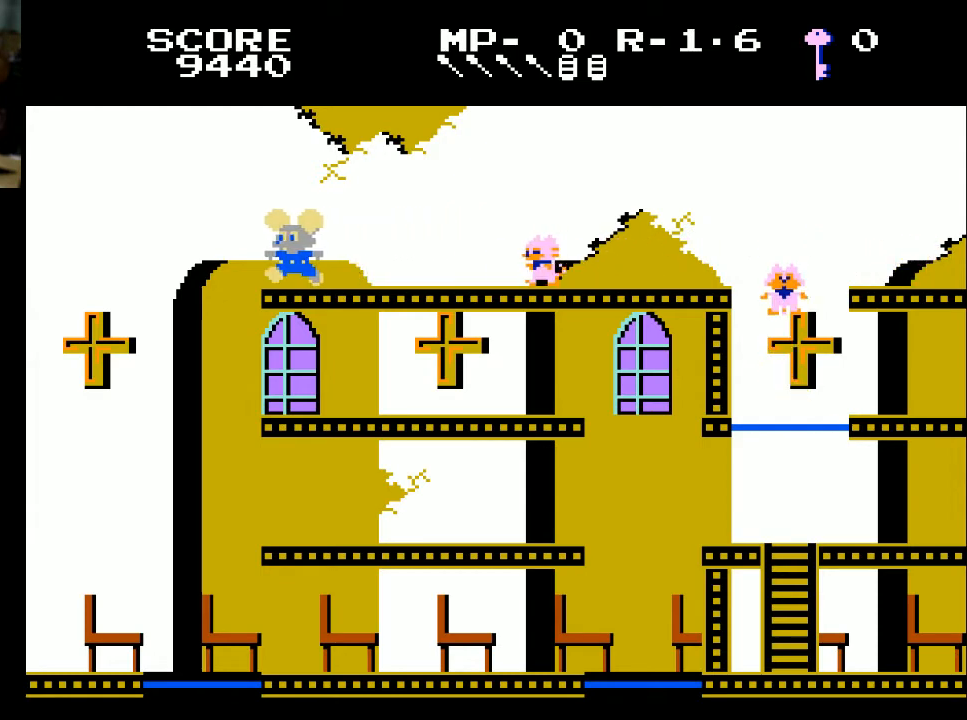
{"buttons": [], "left_stick": "center", "right_stick": "center", "events": [[433, "DPAD_LEFT", "up"]]}
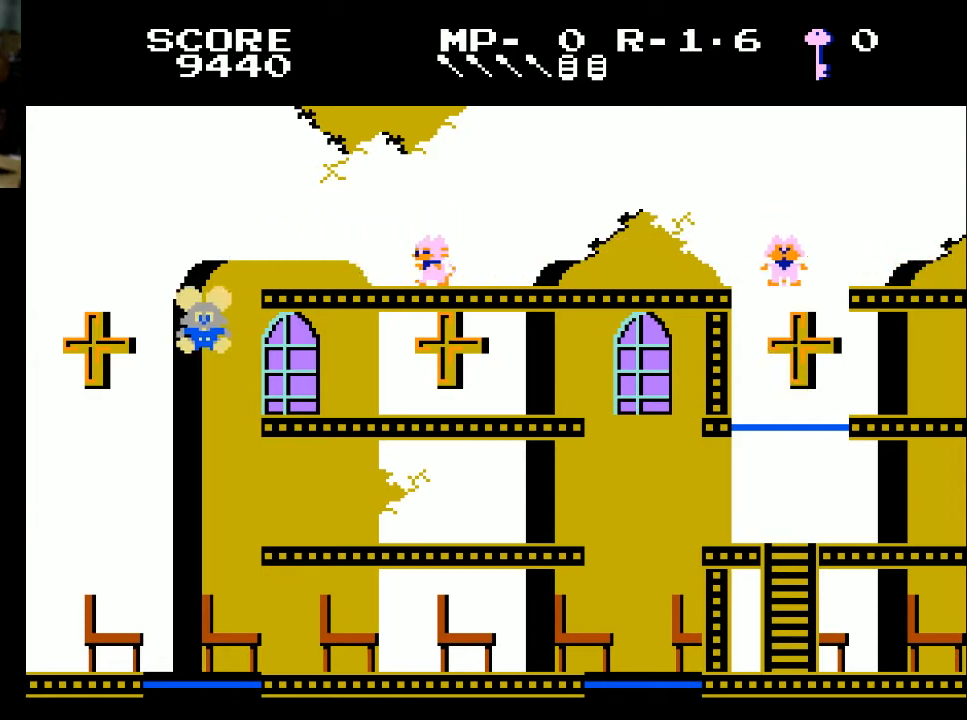
{"buttons": ["DPAD_RIGHT"], "left_stick": "center", "right_stick": "center", "events": [[67, "DPAD_RIGHT", "down"]]}
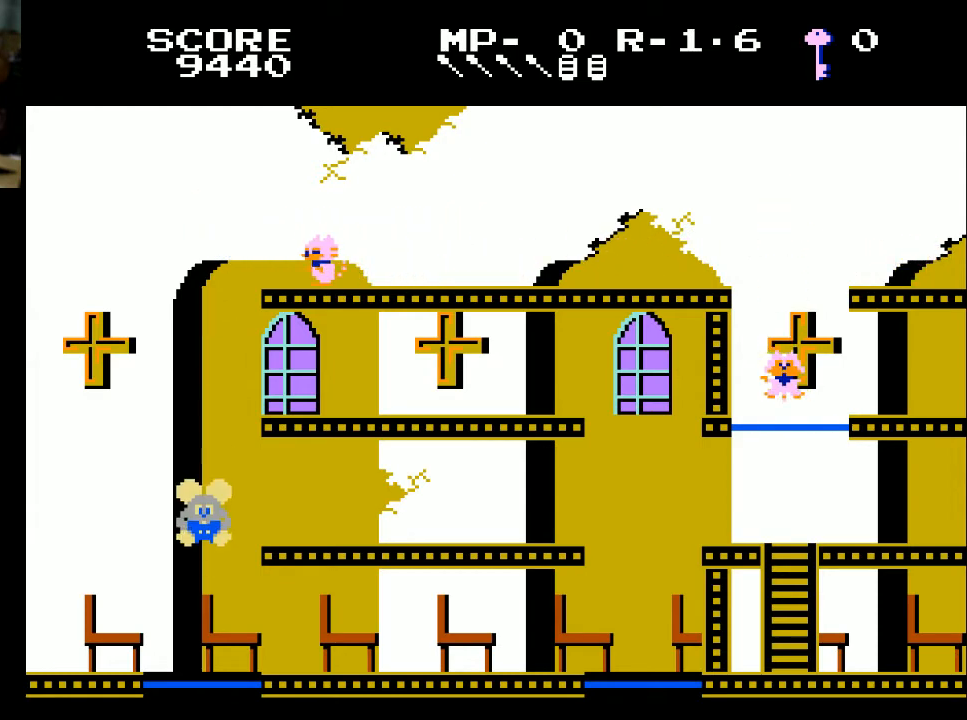
{"buttons": ["DPAD_RIGHT"], "left_stick": "center", "right_stick": "center", "events": []}
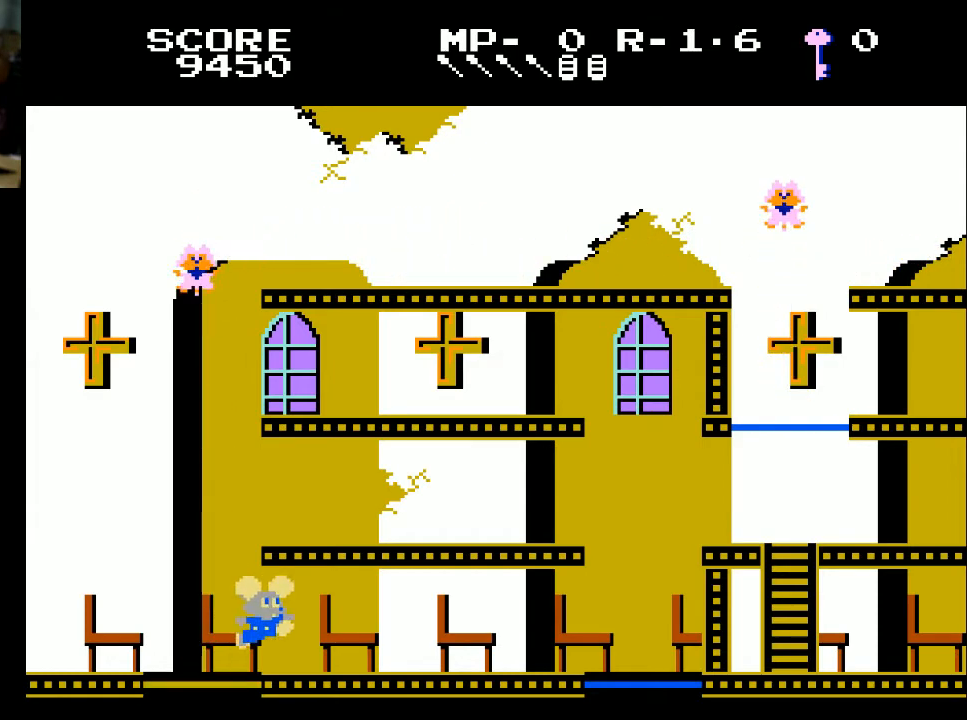
{"buttons": ["DPAD_RIGHT"], "left_stick": "center", "right_stick": "center", "events": []}
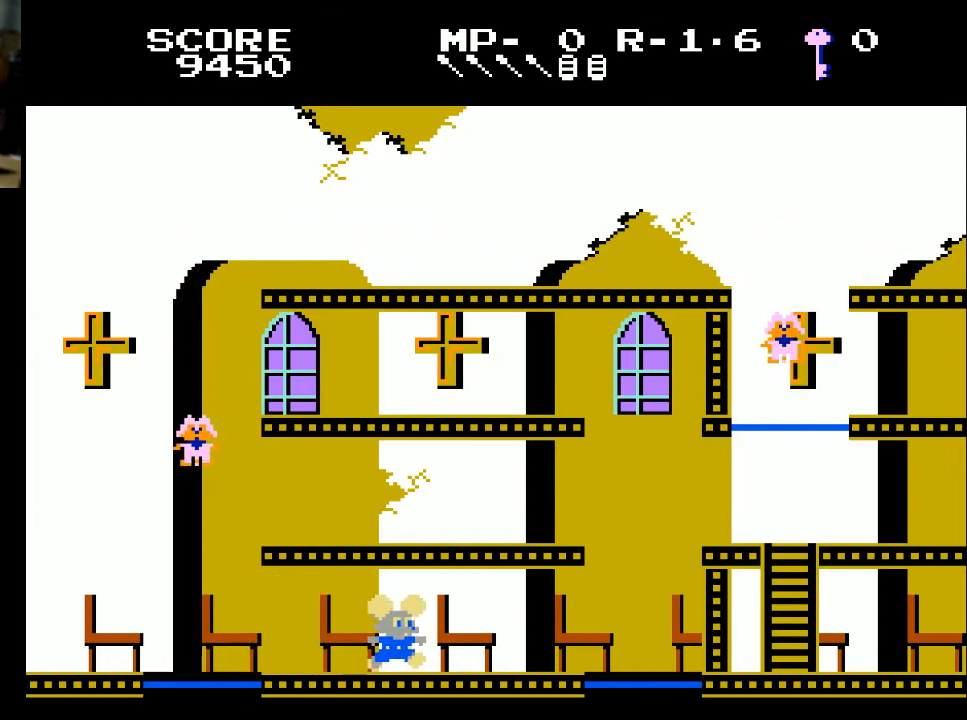
{"buttons": ["DPAD_RIGHT"], "left_stick": "center", "right_stick": "center", "events": []}
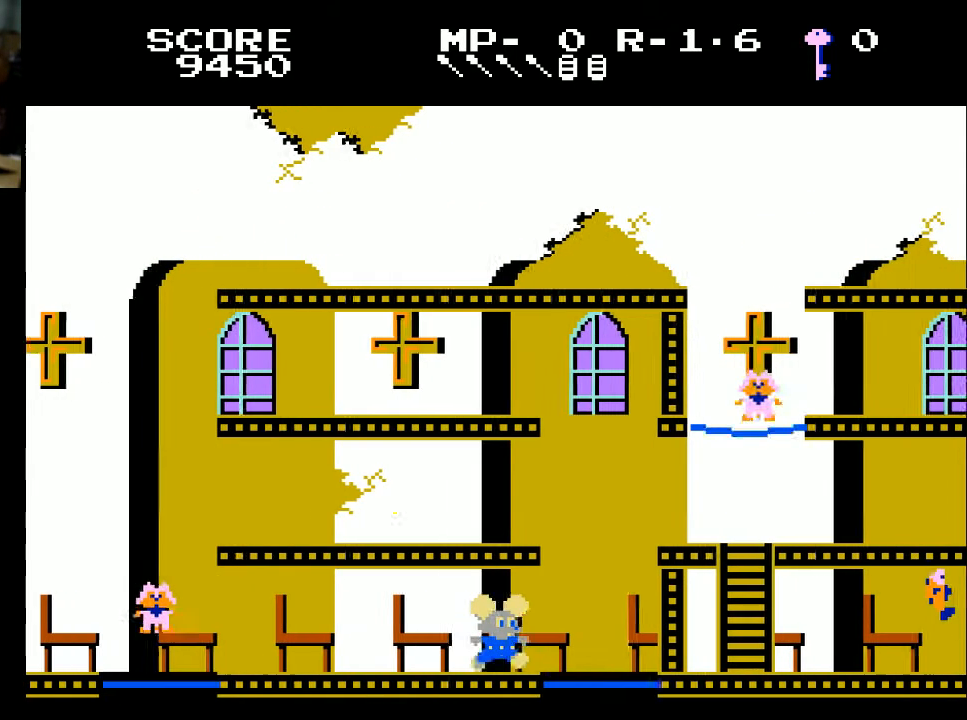
{"buttons": ["DPAD_RIGHT"], "left_stick": "center", "right_stick": "center", "events": []}
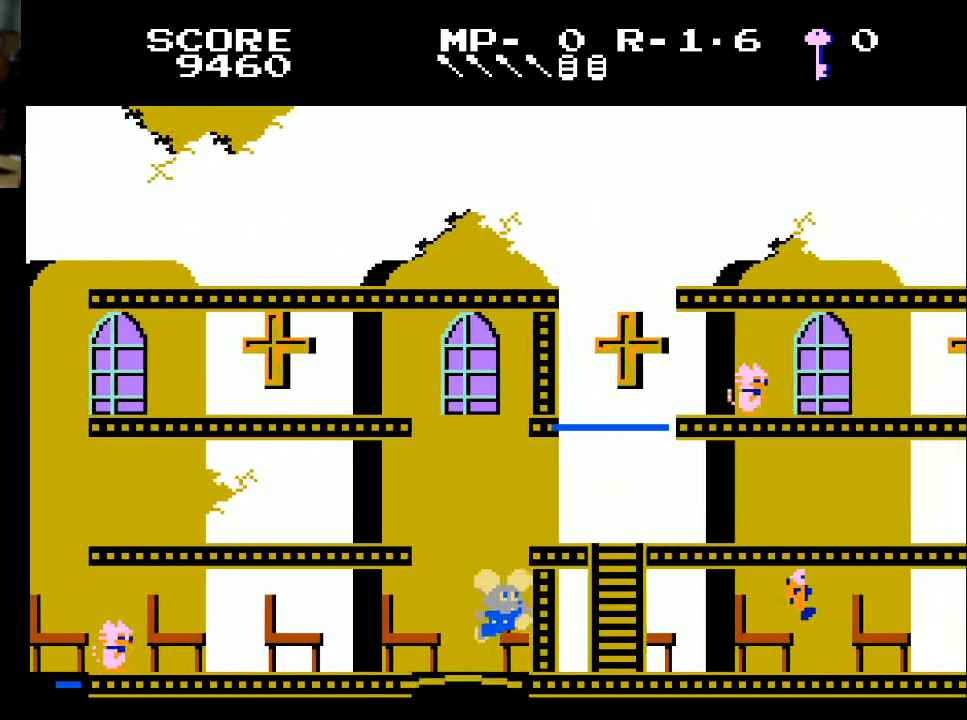
{"buttons": ["DPAD_RIGHT"], "left_stick": "center", "right_stick": "center", "events": []}
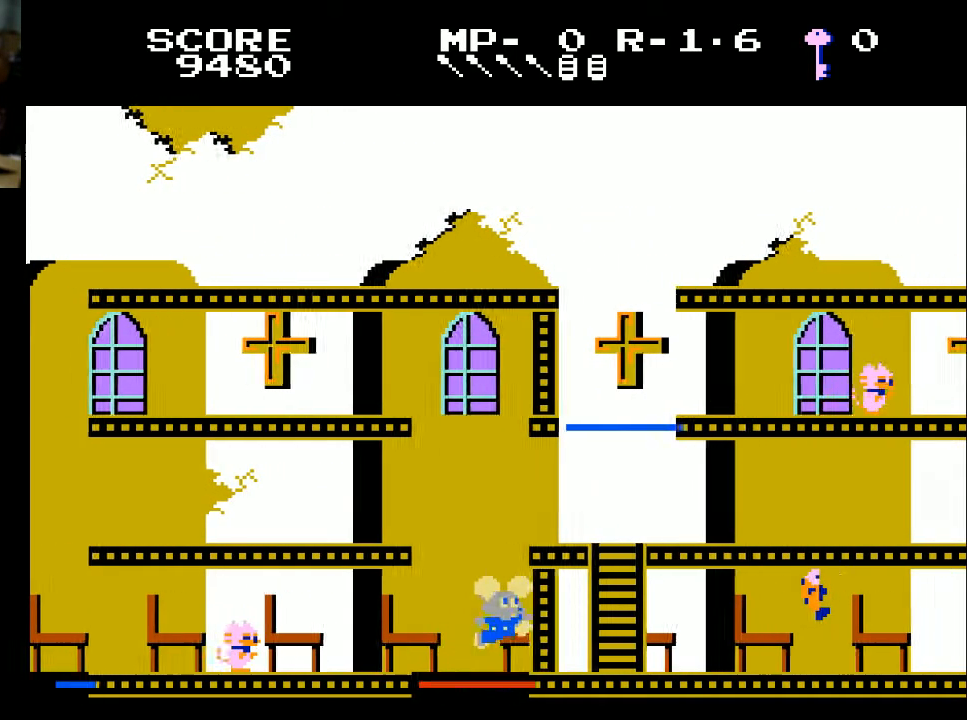
{"buttons": [], "left_stick": "center", "right_stick": "center", "events": [[433, "DPAD_RIGHT", "up"]]}